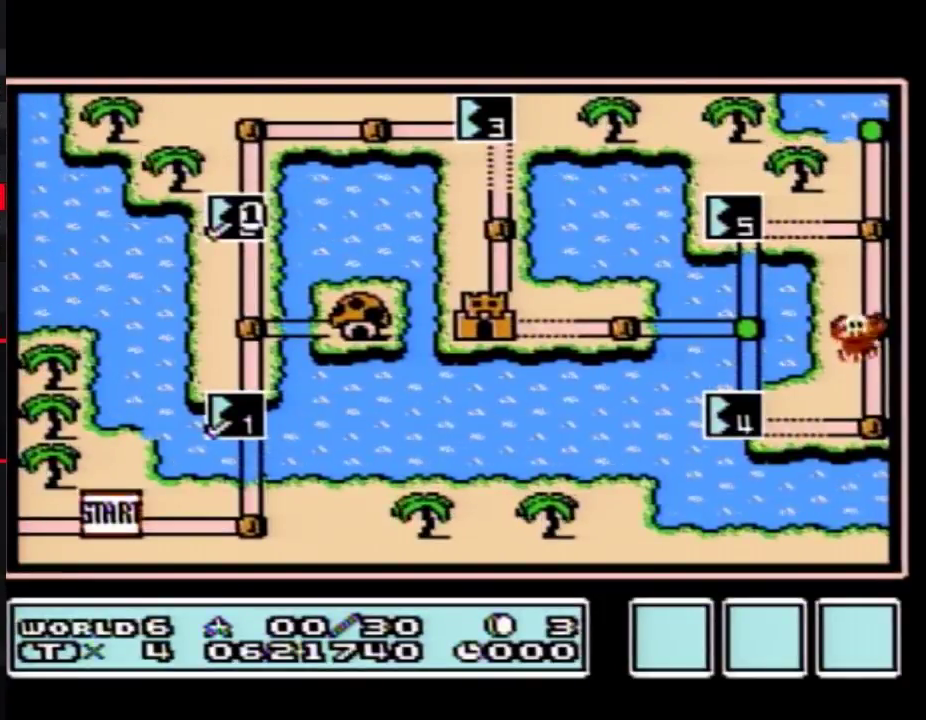
Gameplay with a controller (Nintendo layout); each line is a JSON object with the inputs held at the frame after it. "events" lists button and stick changes between this image and that frame as [ms after this image, input, new state], when the widget could be followed in between. Not read: L3 R3.
{"buttons": ["DPAD_UP"], "events": [[83, "DPAD_UP", "down"]]}
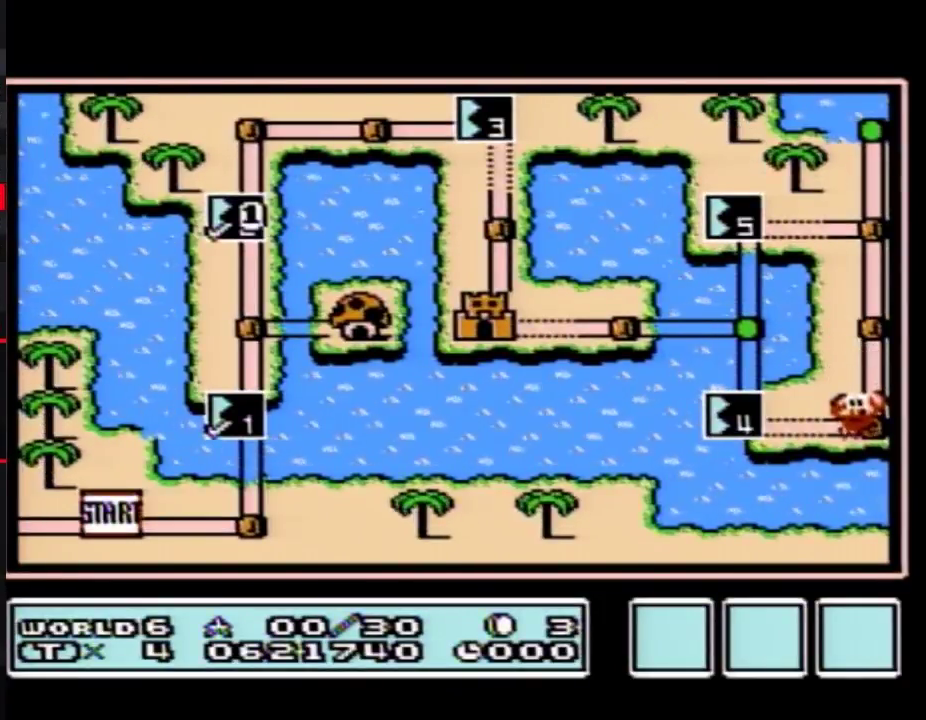
{"buttons": ["DPAD_RIGHT"], "events": [[300, "DPAD_UP", "up"], [383, "DPAD_RIGHT", "down"]]}
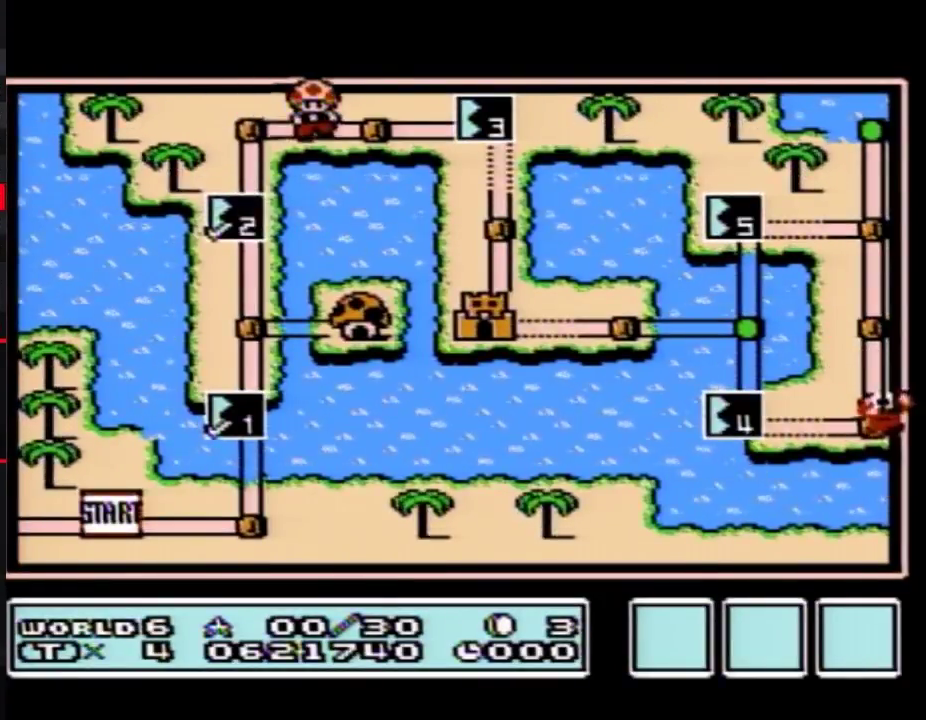
{"buttons": ["DPAD_RIGHT"], "events": [[133, "DPAD_RIGHT", "up"], [200, "DPAD_RIGHT", "down"]]}
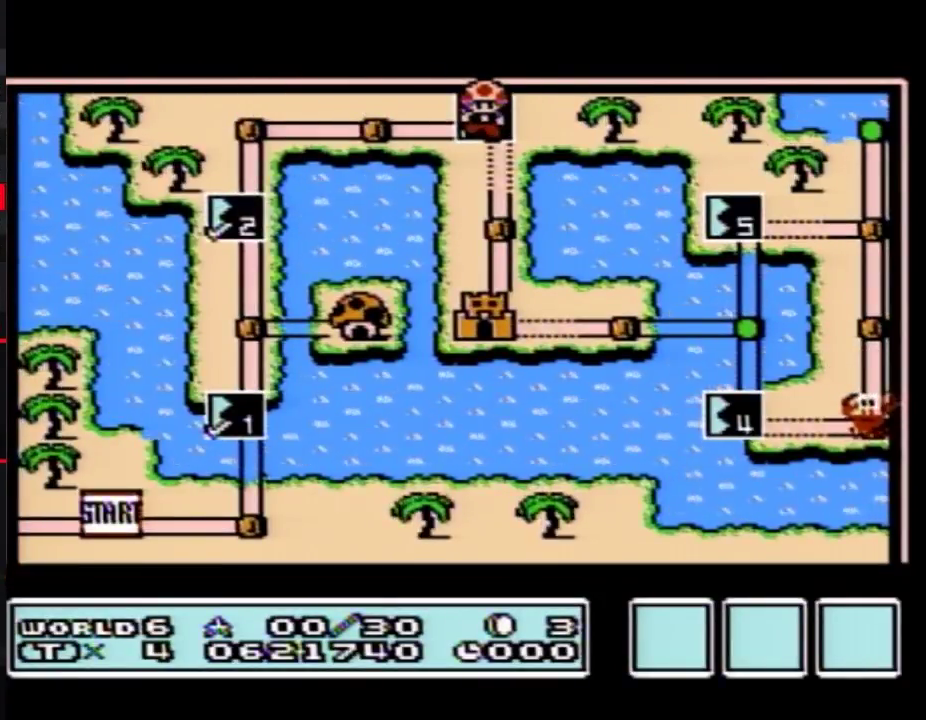
{"buttons": ["DPAD_RIGHT"], "events": []}
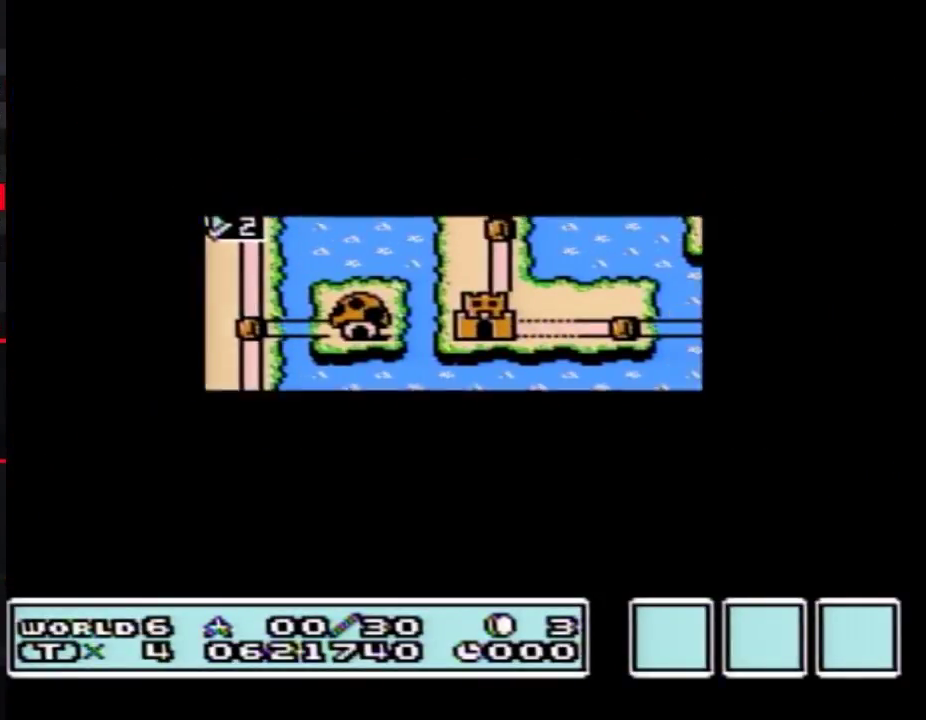
{"buttons": ["DPAD_RIGHT"], "events": []}
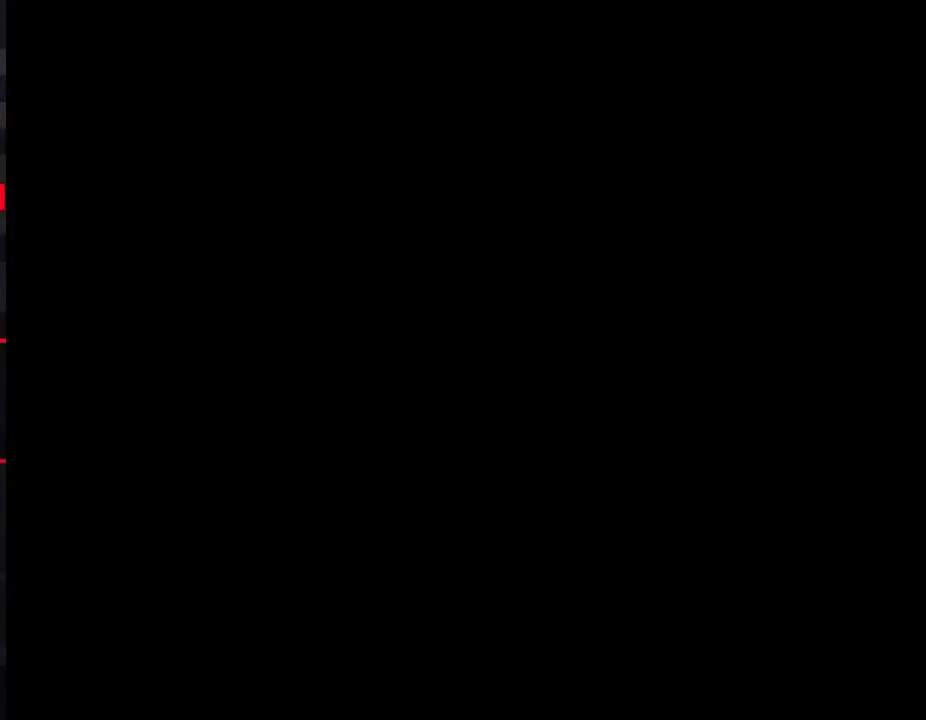
{"buttons": ["B", "DPAD_RIGHT"], "events": [[50, "DPAD_RIGHT", "up"], [117, "B", "down"], [117, "DPAD_RIGHT", "down"]]}
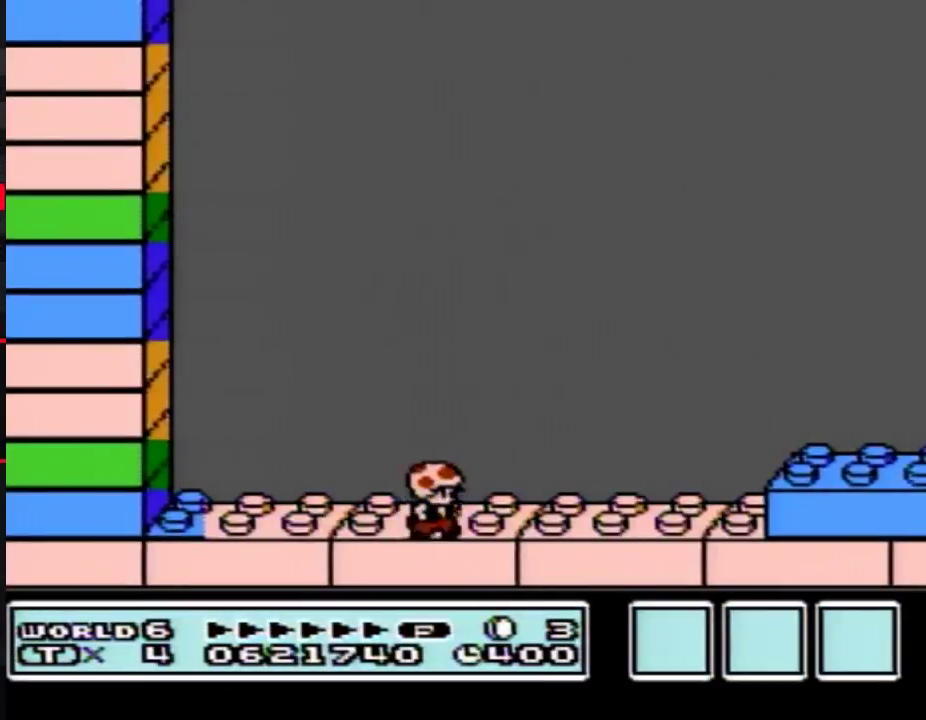
{"buttons": ["B", "DPAD_RIGHT"], "events": []}
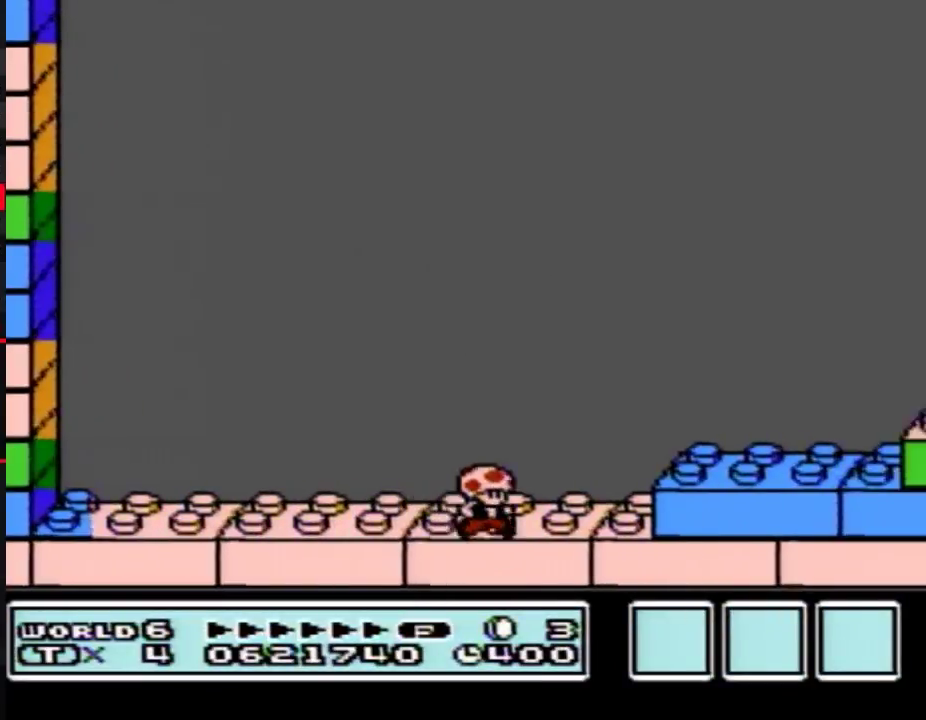
{"buttons": ["B", "DPAD_RIGHT"], "events": [[50, "A", "down"], [117, "A", "up"]]}
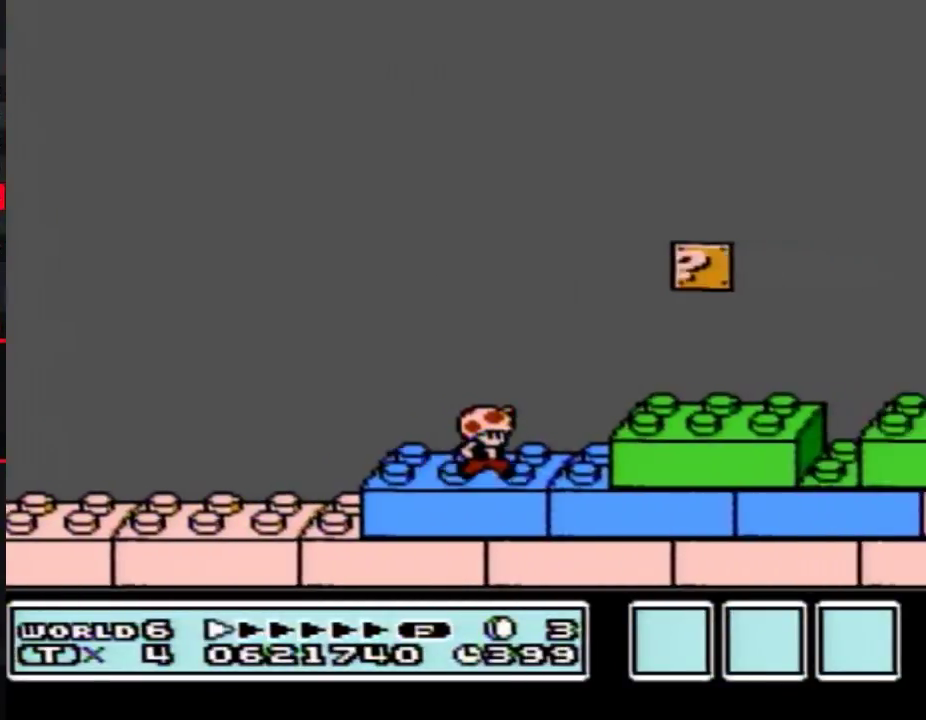
{"buttons": ["A", "B"], "events": [[17, "A", "down"], [117, "A", "up"], [167, "DPAD_RIGHT", "up"], [200, "DPAD_LEFT", "down"], [417, "DPAD_LEFT", "up"], [483, "A", "down"]]}
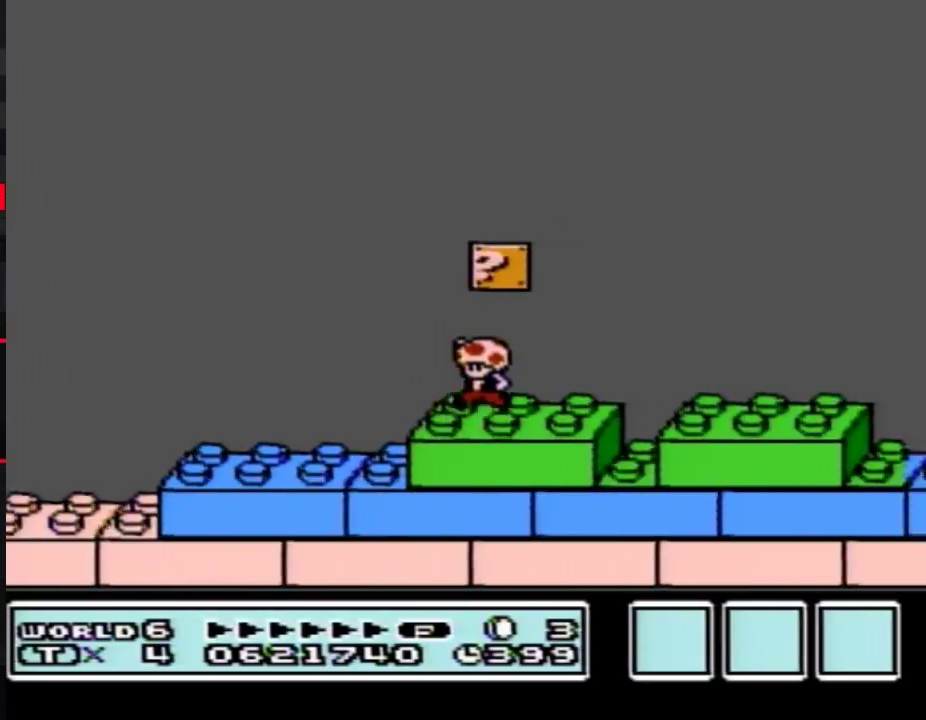
{"buttons": ["A", "B", "DPAD_LEFT"], "events": [[17, "DPAD_LEFT", "down"], [117, "DPAD_LEFT", "up"], [133, "DPAD_RIGHT", "down"], [167, "A", "up"], [367, "A", "down"], [383, "DPAD_RIGHT", "up"], [417, "DPAD_LEFT", "down"]]}
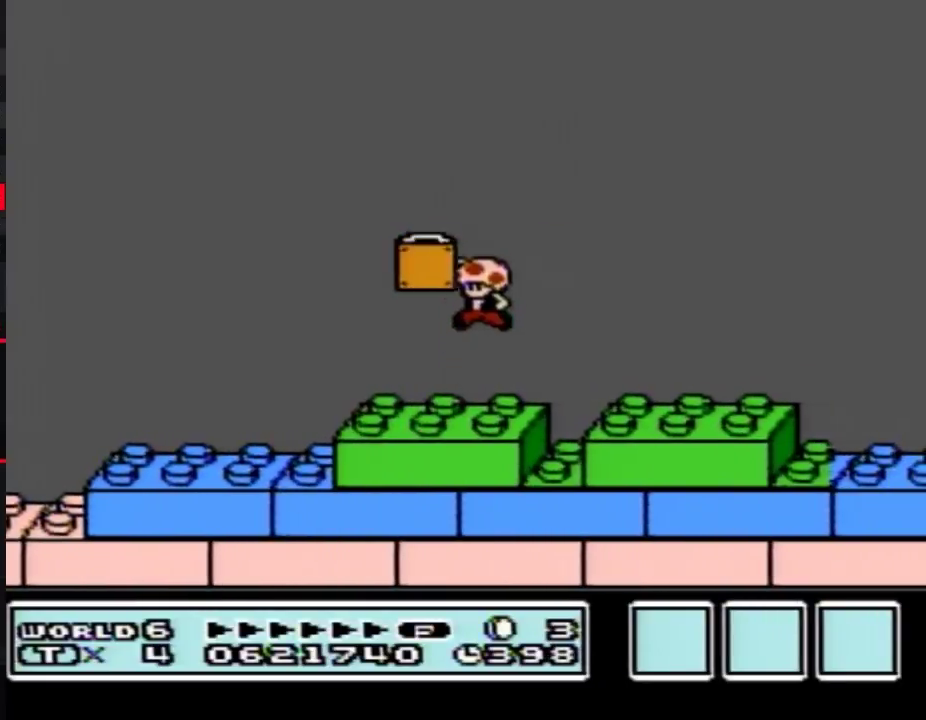
{"buttons": ["B", "DPAD_LEFT"], "events": [[267, "A", "up"]]}
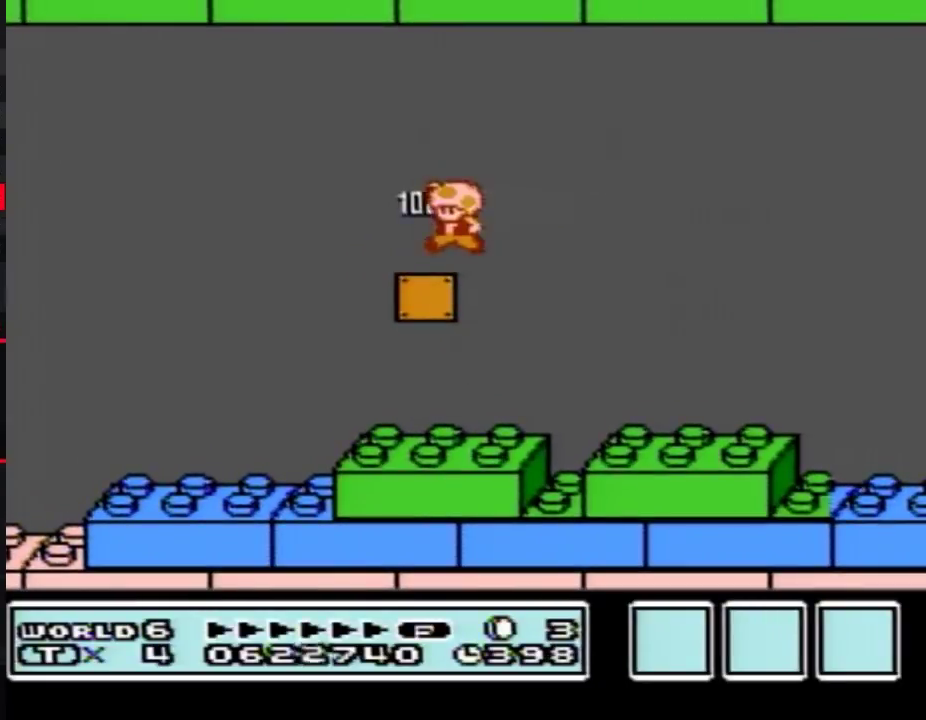
{"buttons": ["B", "DPAD_RIGHT"], "events": [[200, "DPAD_LEFT", "up"], [300, "DPAD_RIGHT", "down"]]}
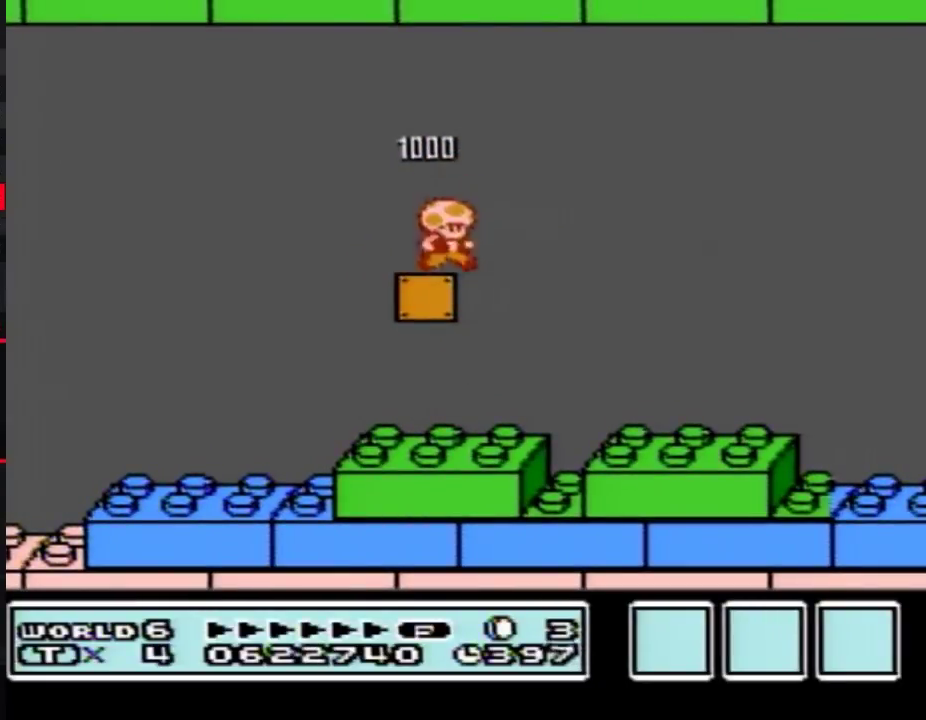
{"buttons": ["B", "DPAD_RIGHT"], "events": [[167, "A", "down"], [233, "A", "up"]]}
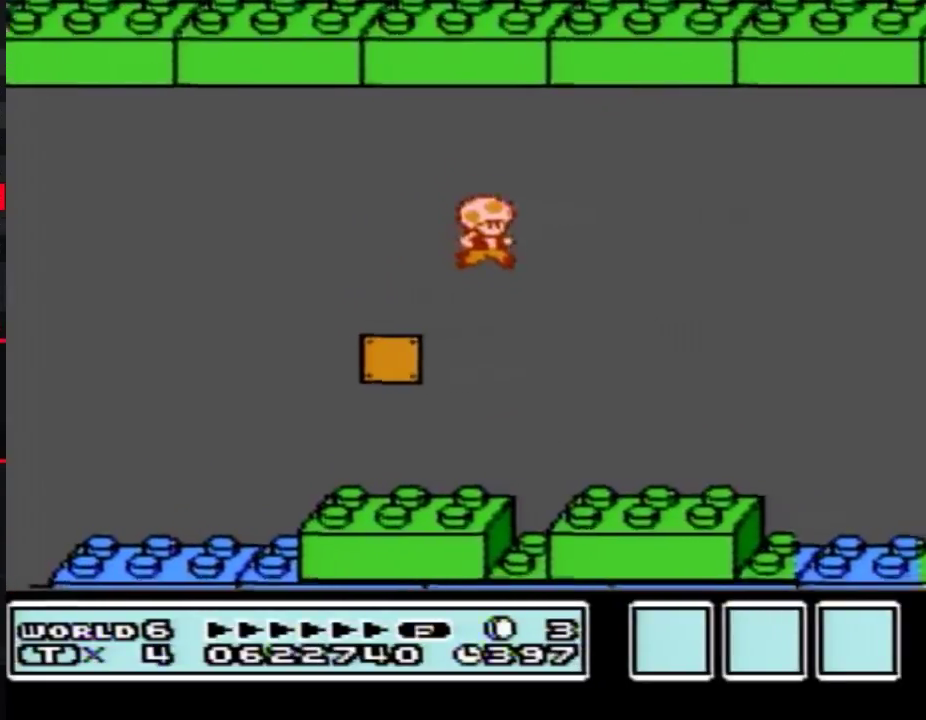
{"buttons": ["B", "DPAD_RIGHT"], "events": []}
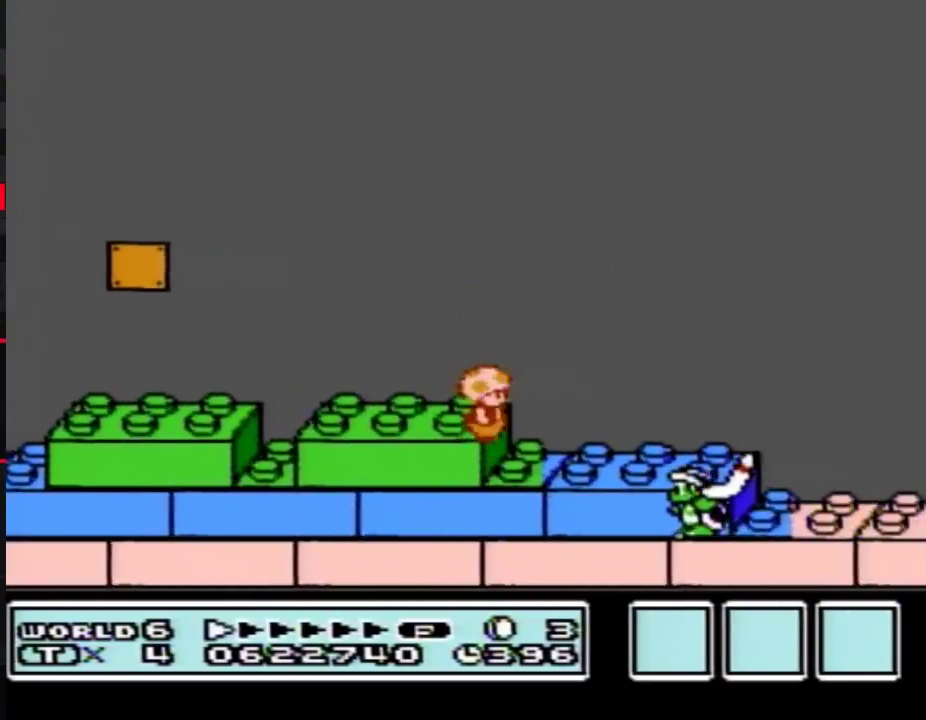
{"buttons": ["B", "DPAD_RIGHT"], "events": []}
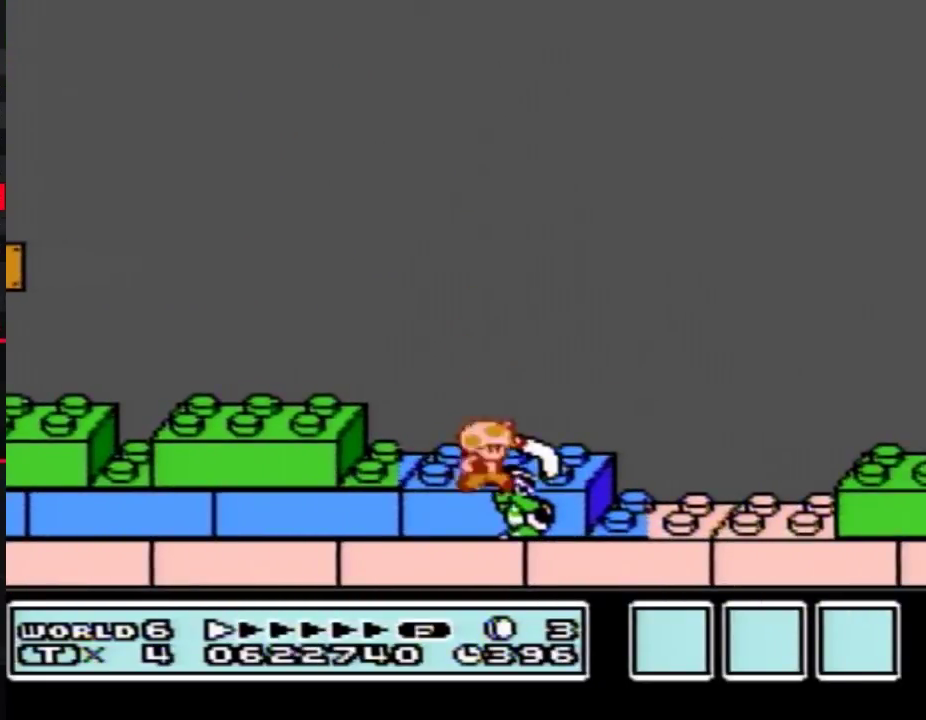
{"buttons": ["B", "DPAD_RIGHT"], "events": []}
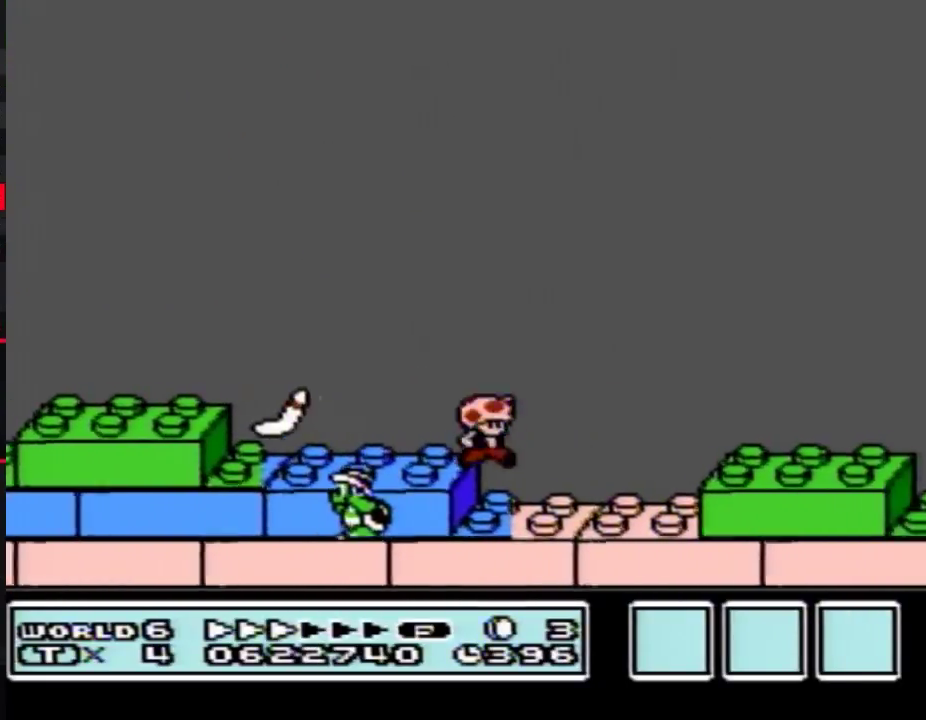
{"buttons": ["B", "DPAD_RIGHT"], "events": [[17, "A", "down"], [117, "A", "up"]]}
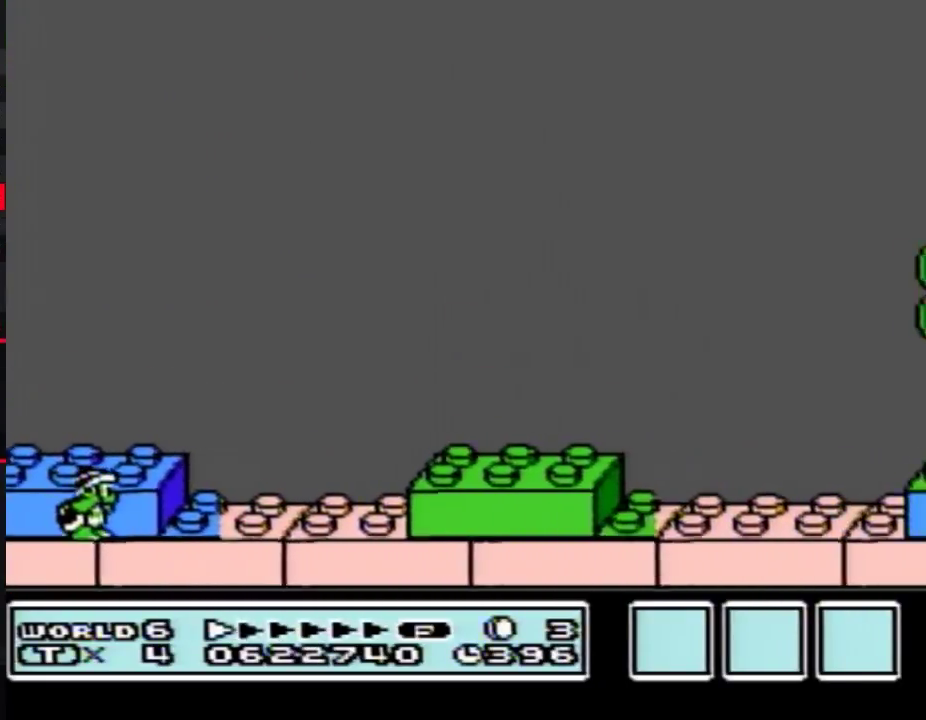
{"buttons": ["B", "DPAD_RIGHT"], "events": []}
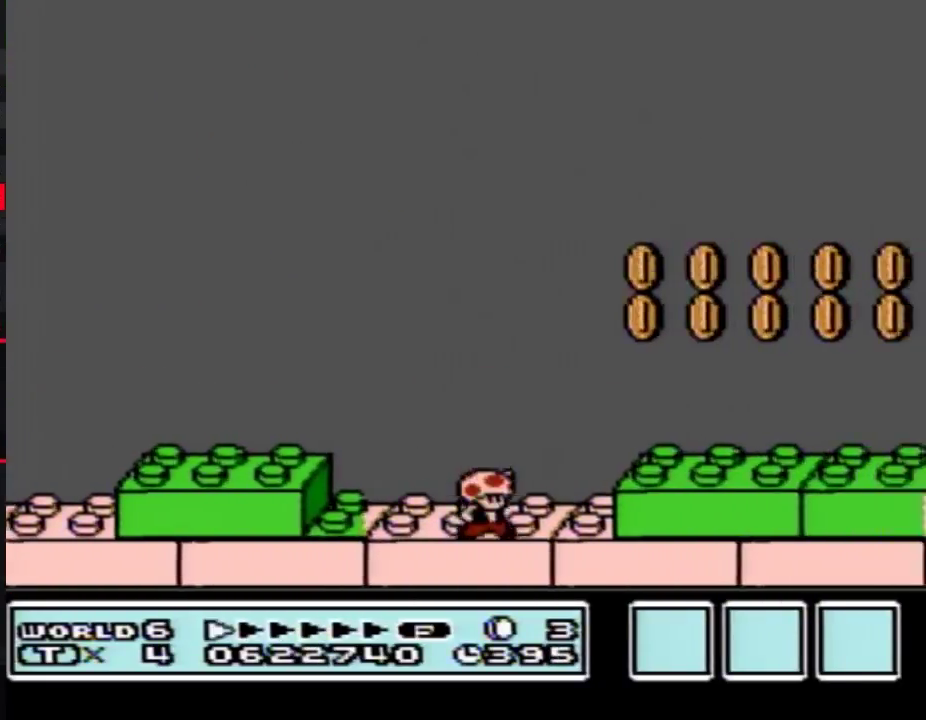
{"buttons": ["B", "DPAD_RIGHT"], "events": []}
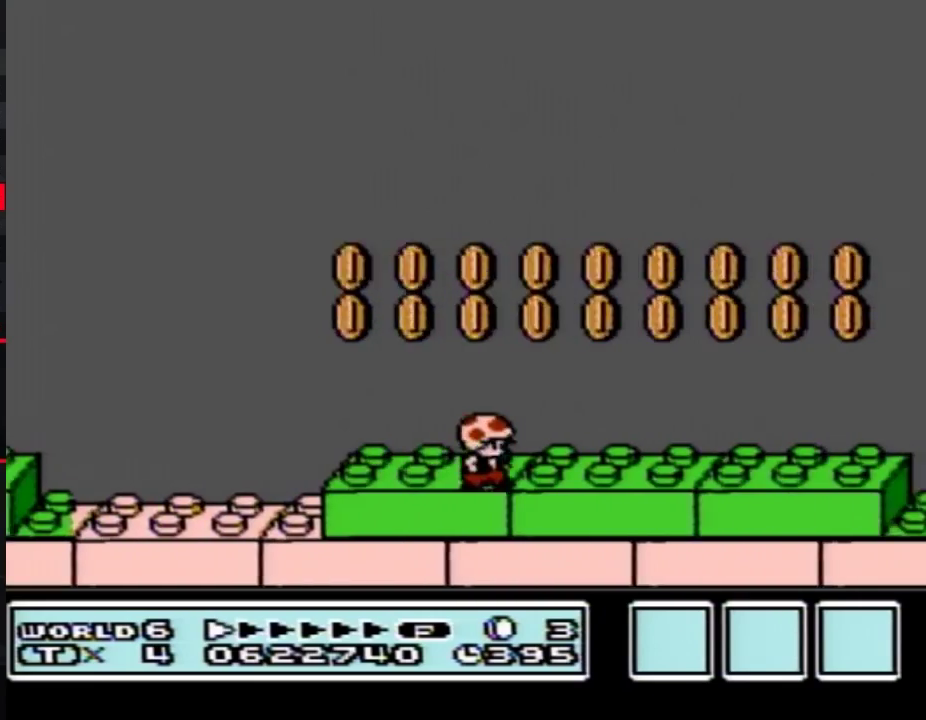
{"buttons": ["B", "DPAD_RIGHT"], "events": []}
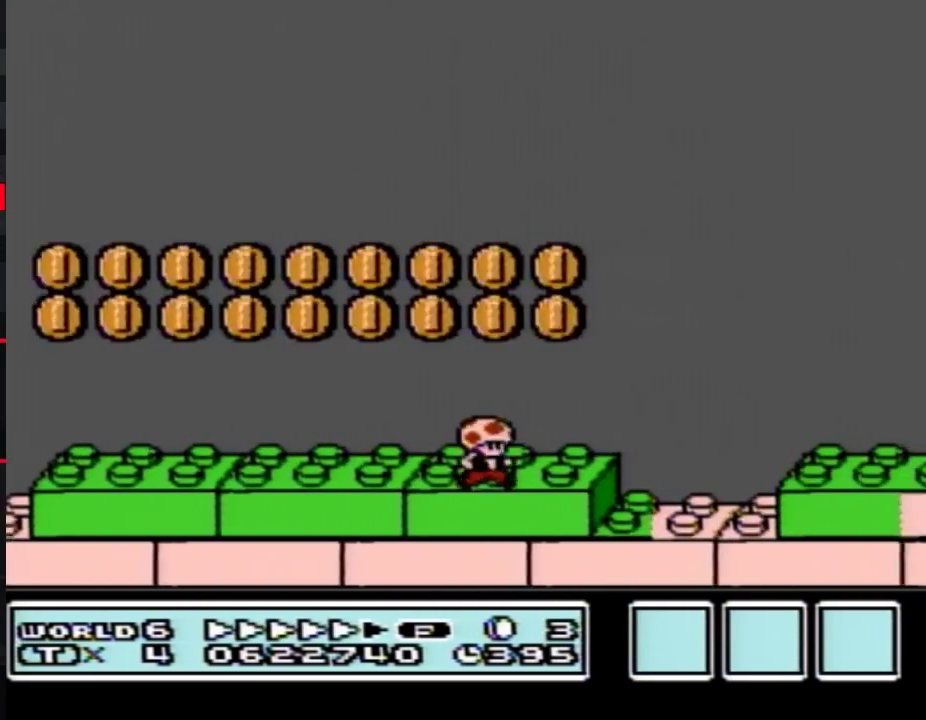
{"buttons": ["B", "DPAD_RIGHT"], "events": [[233, "A", "down"], [300, "A", "up"]]}
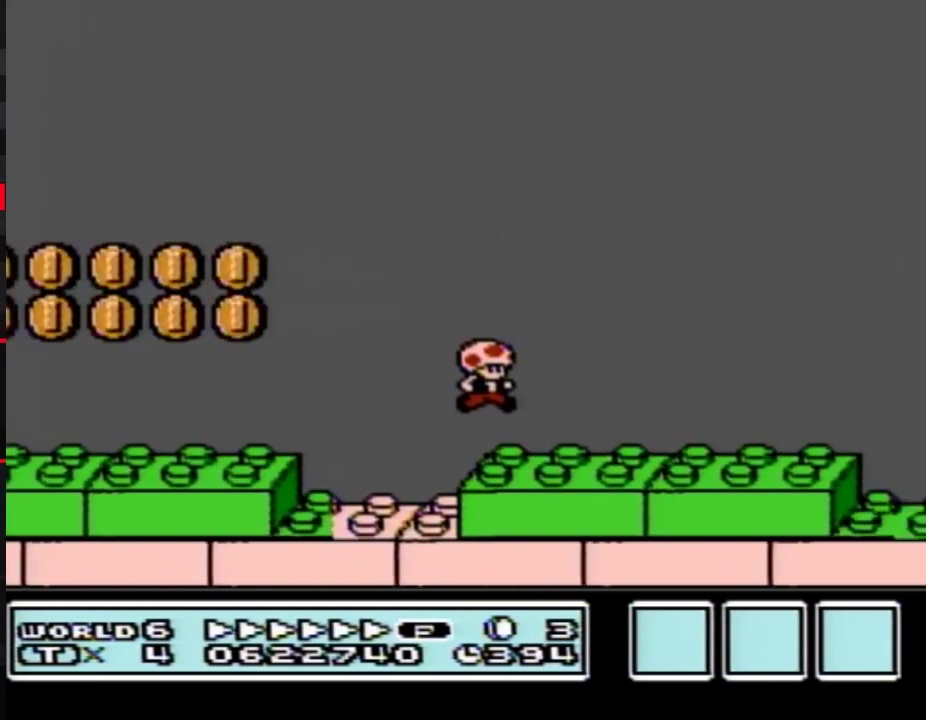
{"buttons": ["B", "DPAD_RIGHT"], "events": []}
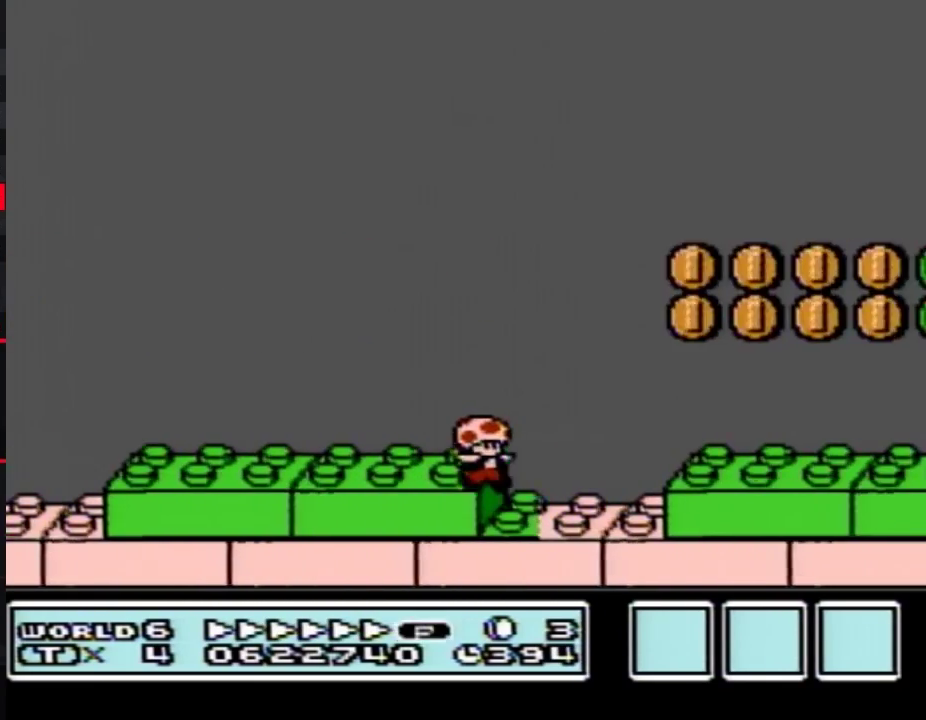
{"buttons": ["A", "B", "DPAD_RIGHT"], "events": [[117, "A", "down"]]}
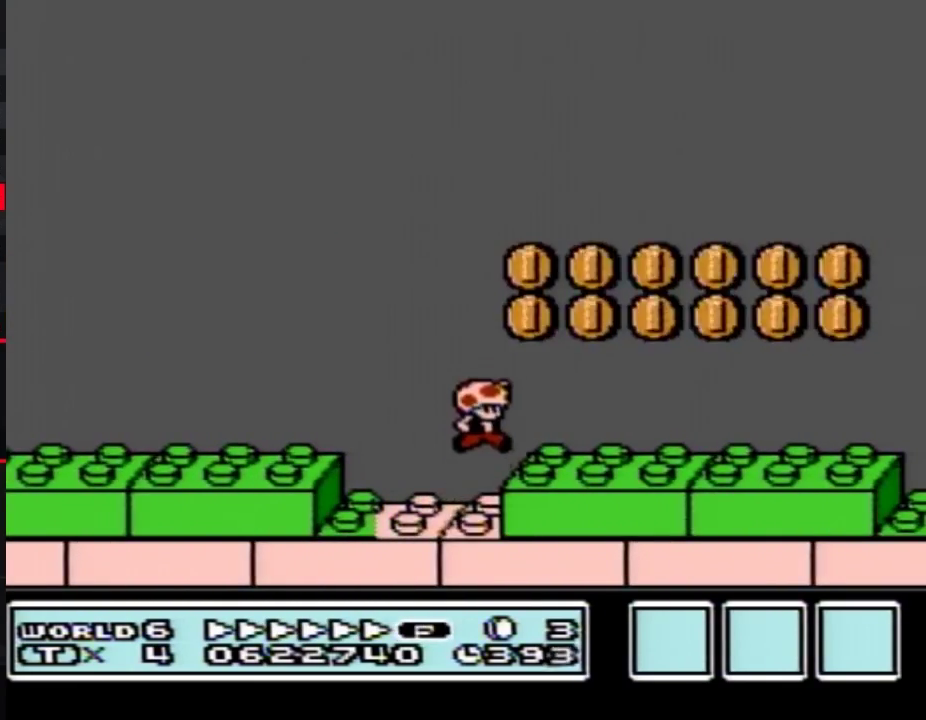
{"buttons": ["B", "DPAD_RIGHT"], "events": [[300, "A", "up"]]}
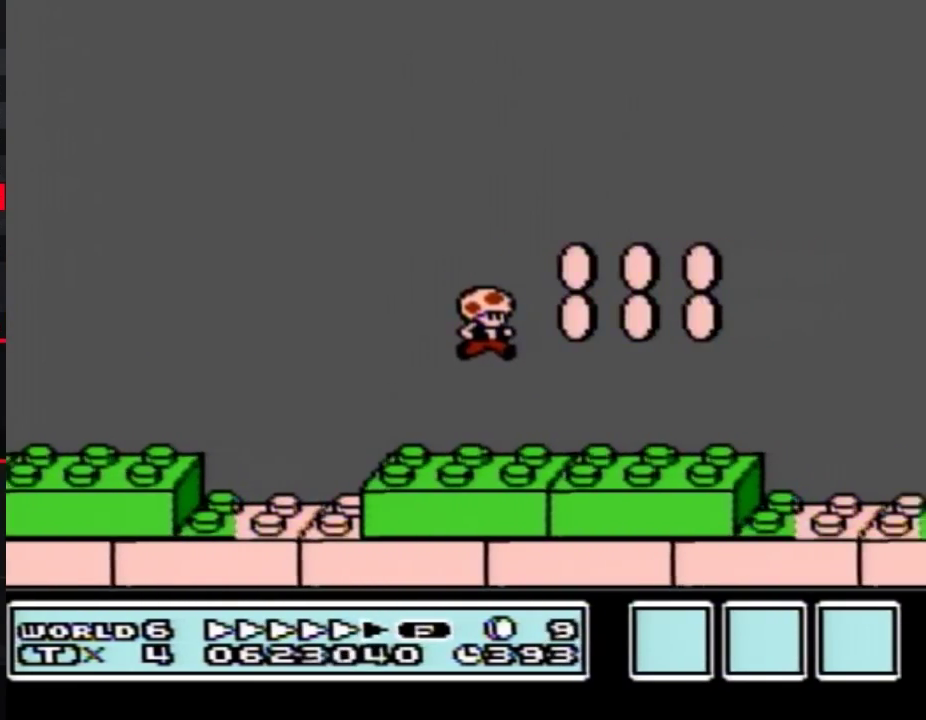
{"buttons": ["B", "DPAD_RIGHT"], "events": []}
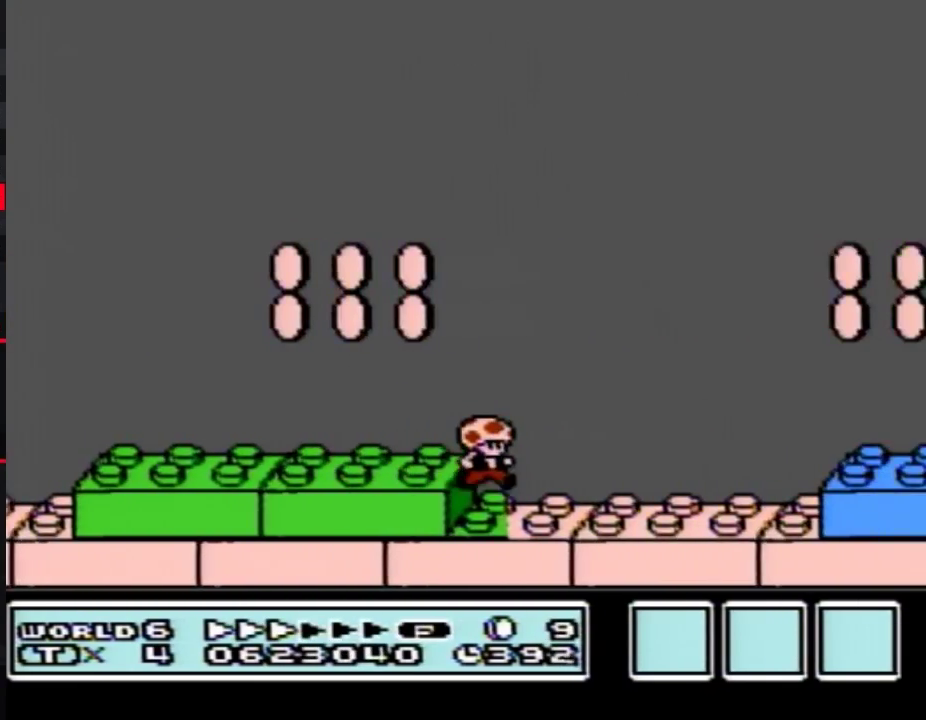
{"buttons": ["A", "B", "DPAD_LEFT"], "events": [[450, "A", "down"], [483, "DPAD_LEFT", "down"], [483, "DPAD_RIGHT", "up"]]}
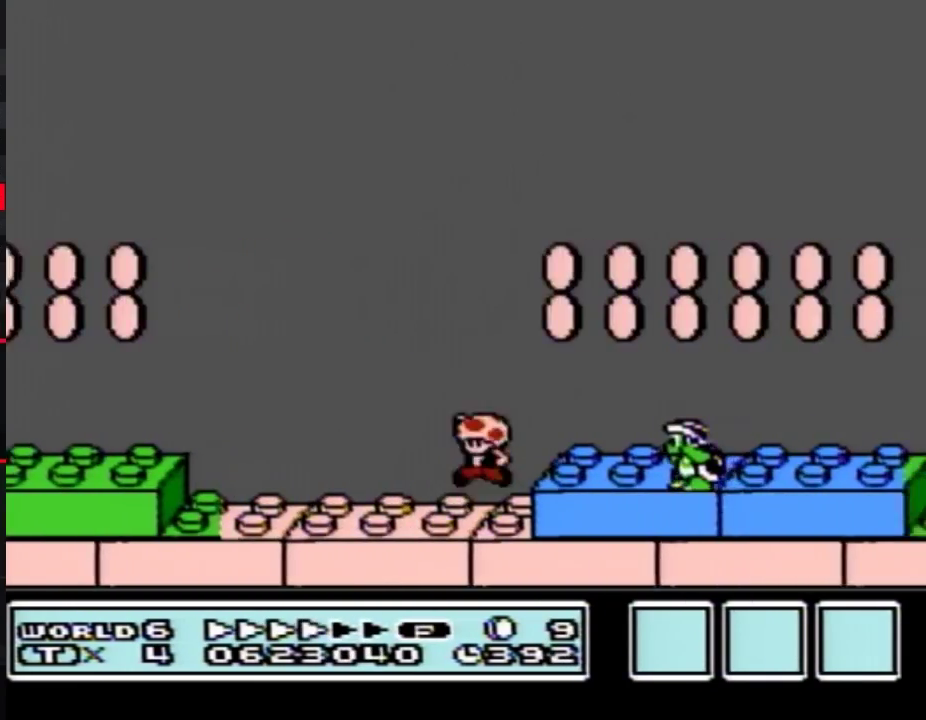
{"buttons": ["A", "B"], "events": [[50, "DPAD_LEFT", "up"], [150, "A", "up"], [167, "DPAD_LEFT", "down"], [333, "DPAD_LEFT", "up"], [400, "A", "down"]]}
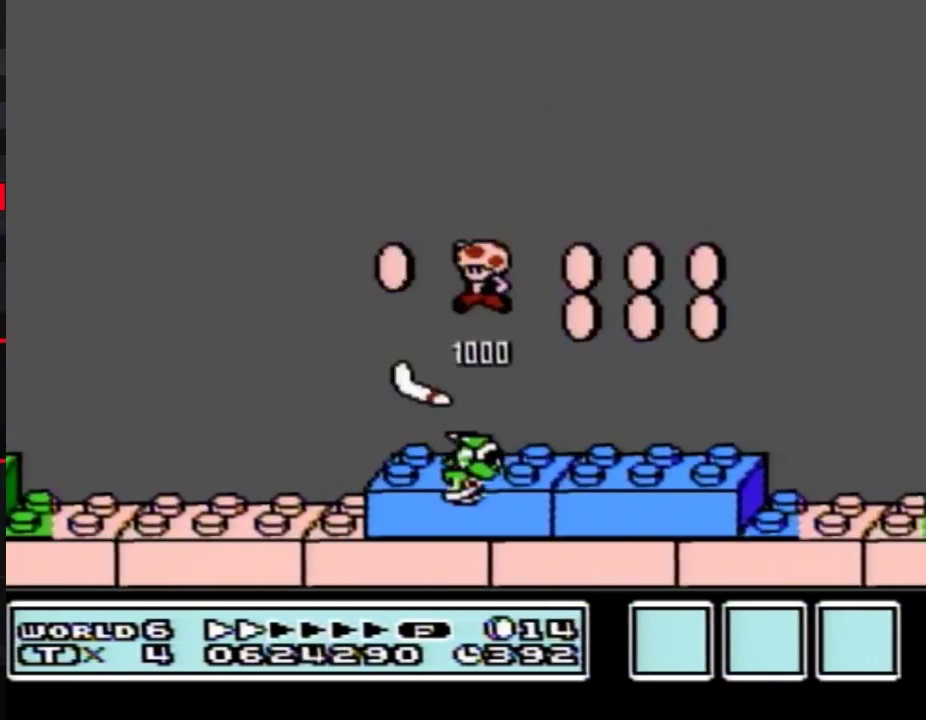
{"buttons": ["B"], "events": [[133, "A", "up"], [167, "B", "up"], [333, "B", "down"]]}
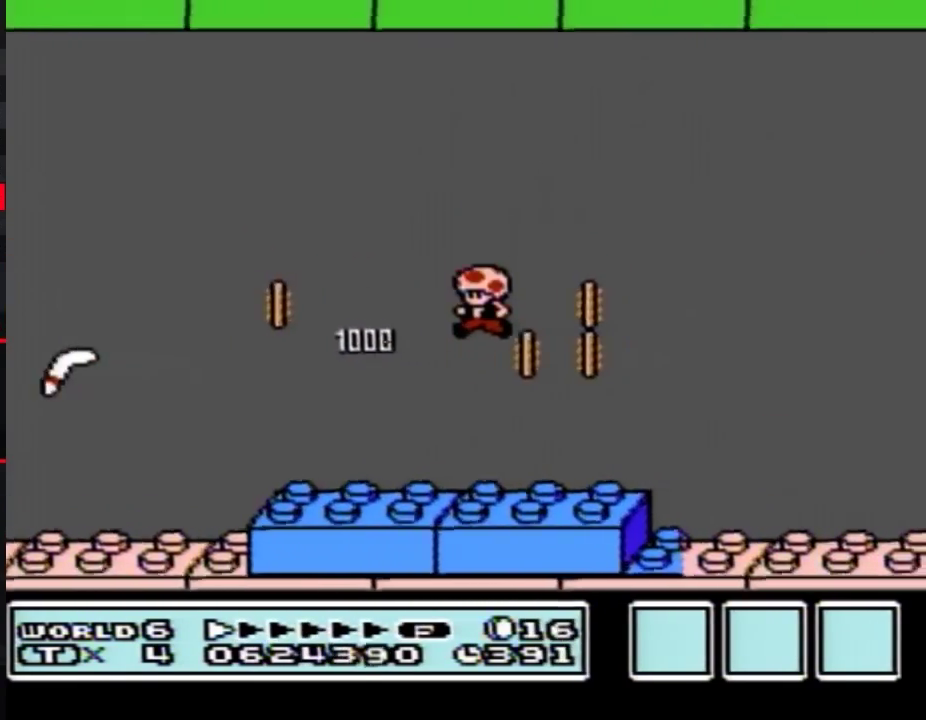
{"buttons": ["A", "B"], "events": [[333, "A", "down"]]}
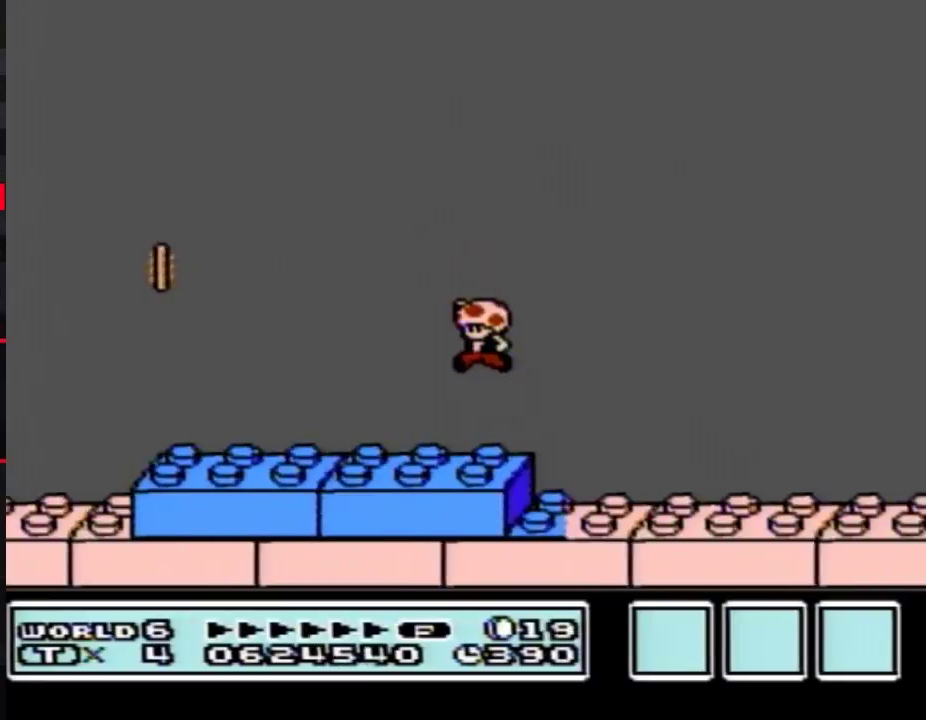
{"buttons": ["B", "DPAD_LEFT"], "events": [[50, "DPAD_LEFT", "down"], [200, "A", "up"], [233, "B", "up"], [333, "B", "down"]]}